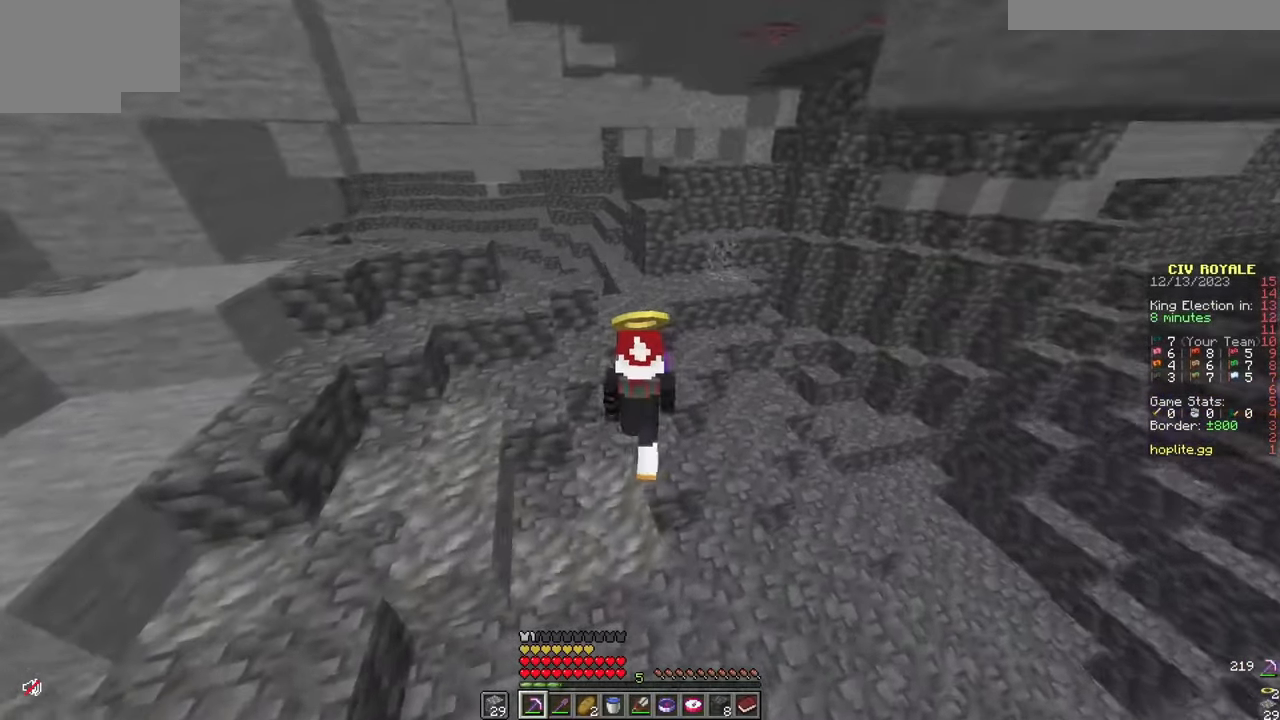
Gameplay with keyboard and mouse; each line is a JSON object with the keys and mouse buttons held at the frame after it. "events" lists presses ("down") and releases ("up") of "a", "d", "s", "w", "mouse_left" and "mouse_right" between this image and that frame as [ms after this image, input, new state], when the widget could be followed in between. "mouse_left", "mouse_right" = the "left", "right" buttons of the "mouse" list. No other keys are recorded. Fast repeated clicks can show as one long hold. Mouse movement is not recorded.
{"keys": ["w"], "mouse": [], "events": []}
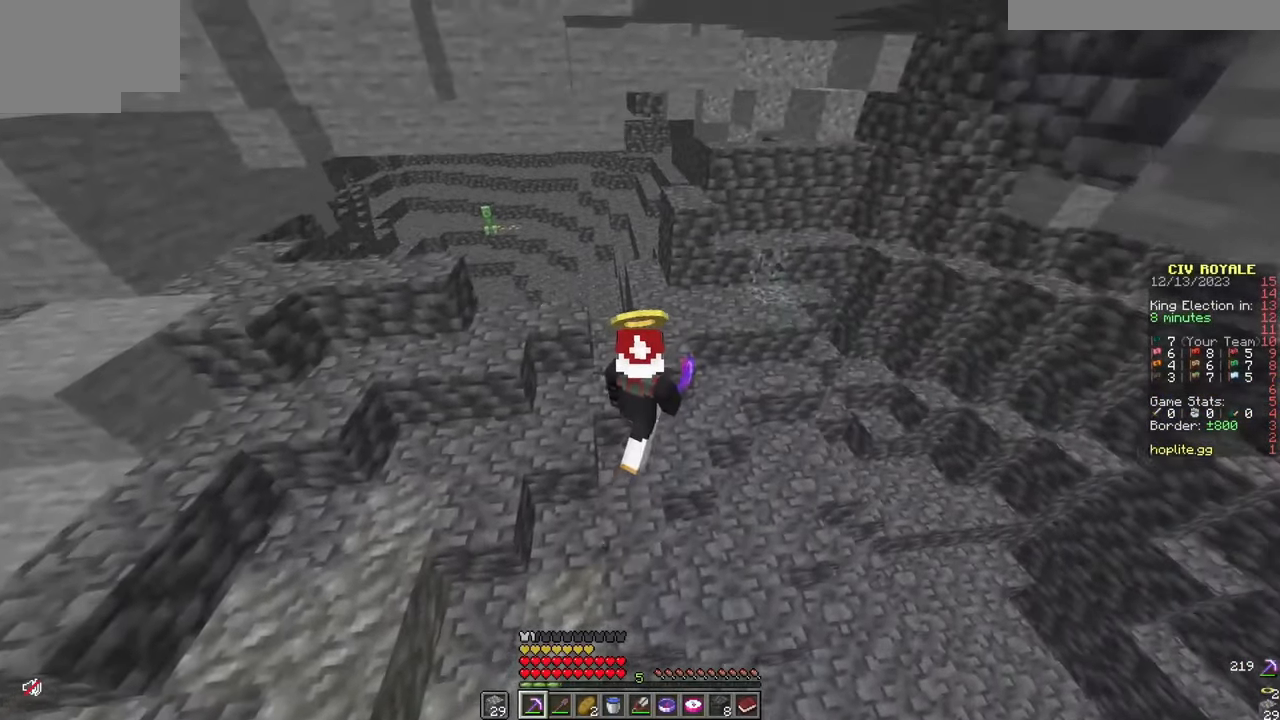
{"keys": ["w"], "mouse": [], "events": []}
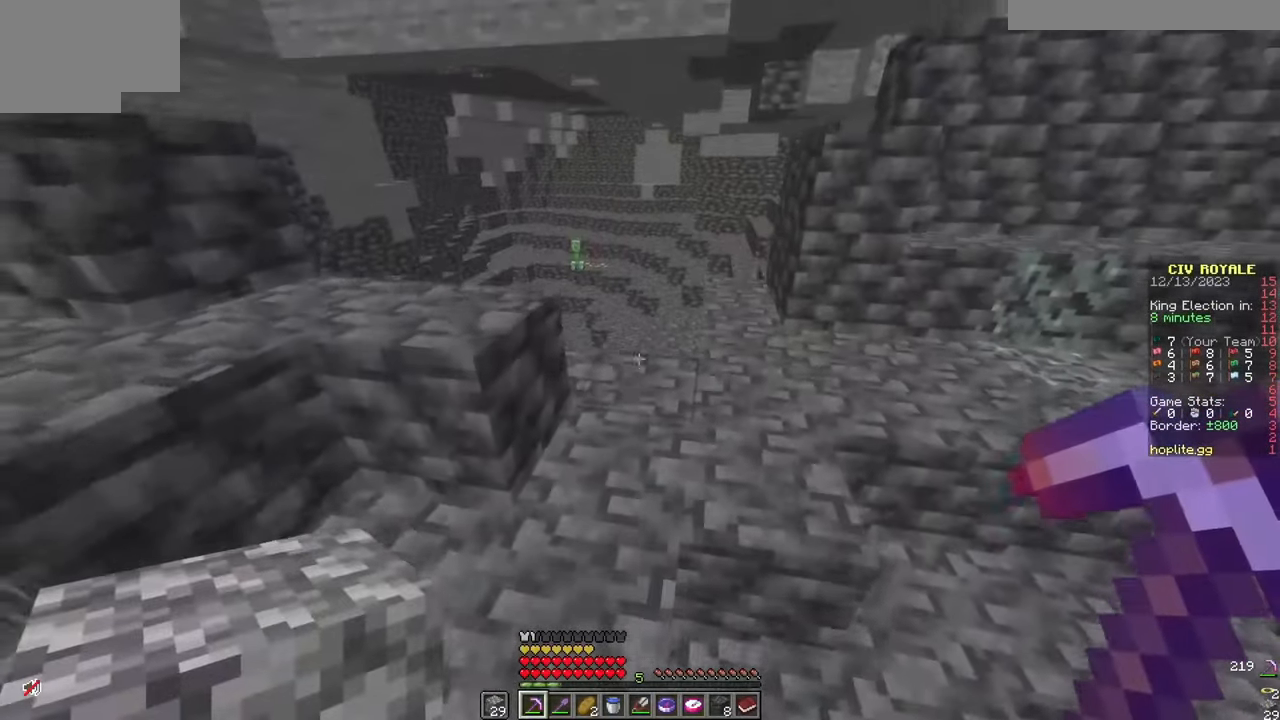
{"keys": ["w"], "mouse": [], "events": []}
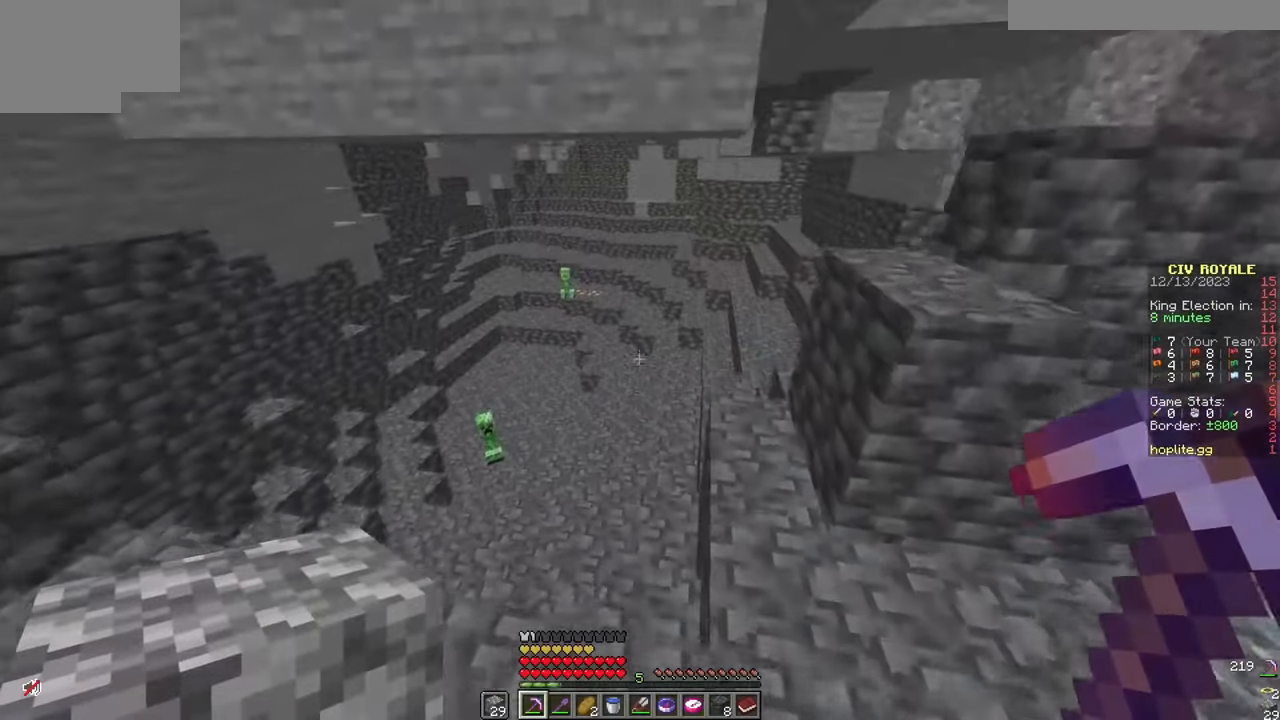
{"keys": ["w"], "mouse": [], "events": [[200, "d", "down"], [334, "d", "up"]]}
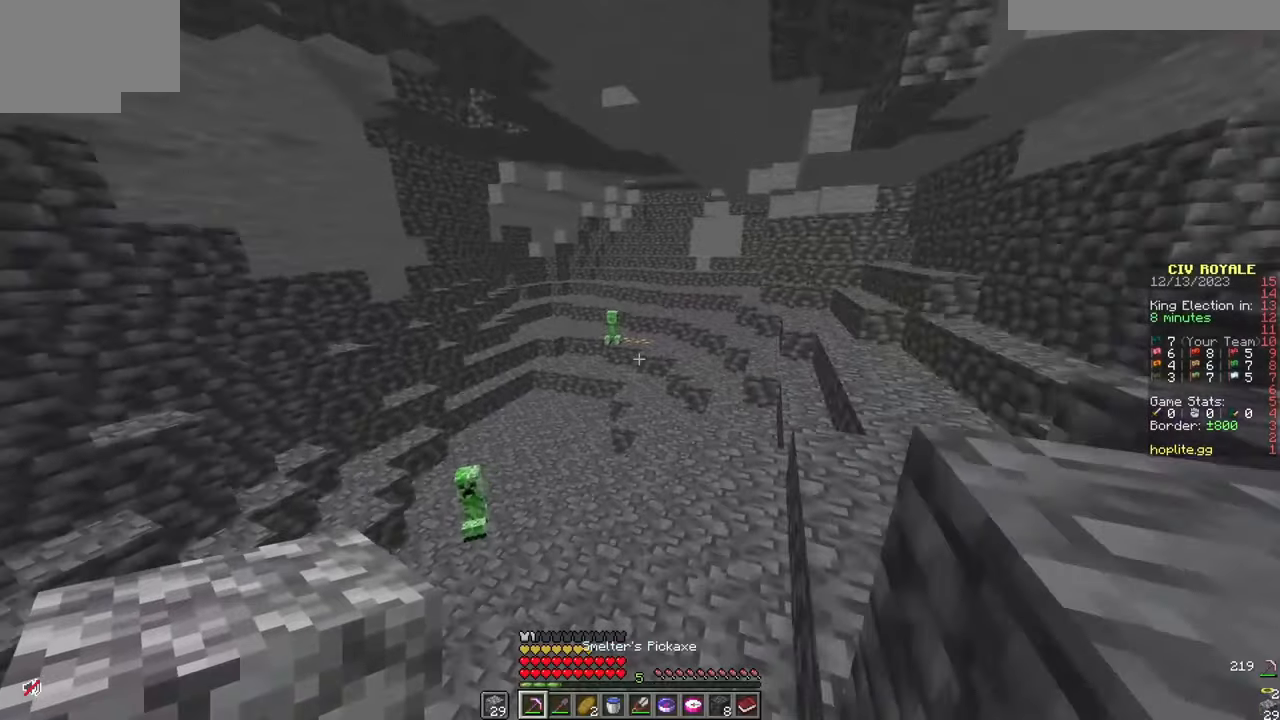
{"keys": ["w"], "mouse": [], "events": [[34, "d", "down"], [284, "d", "up"]]}
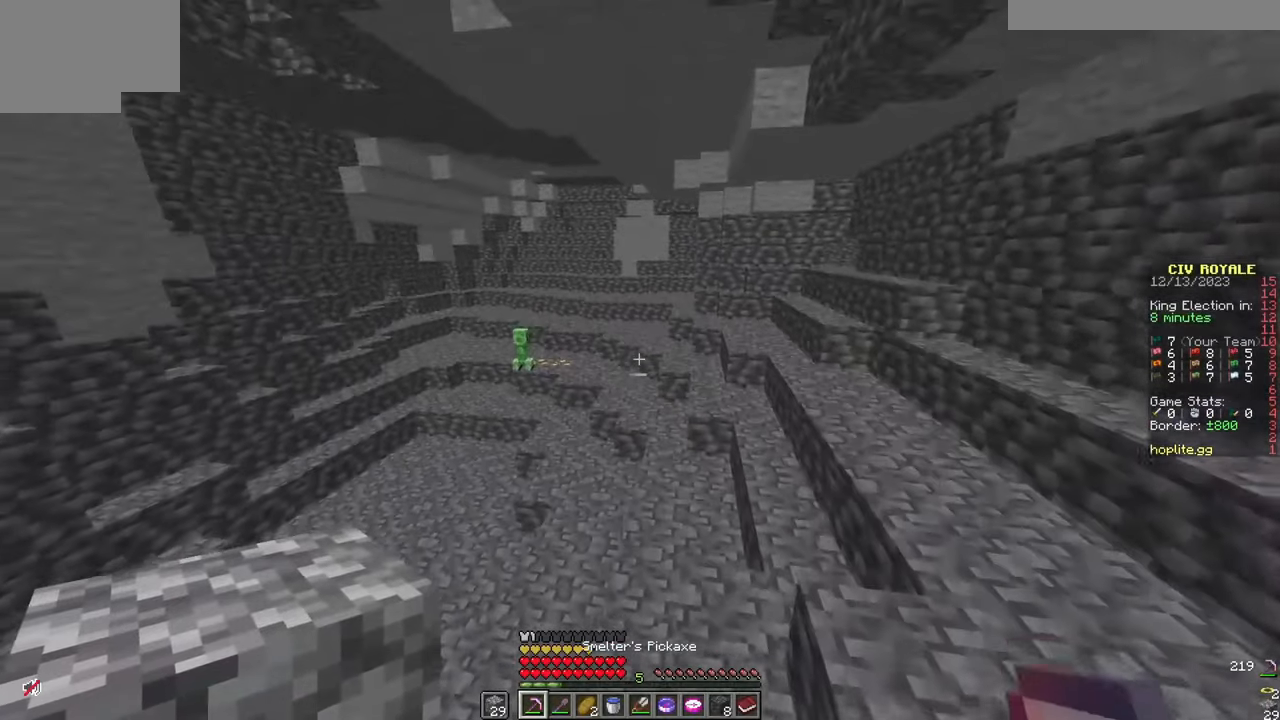
{"keys": ["w"], "mouse": [], "events": [[200, "d", "down"], [367, "d", "up"]]}
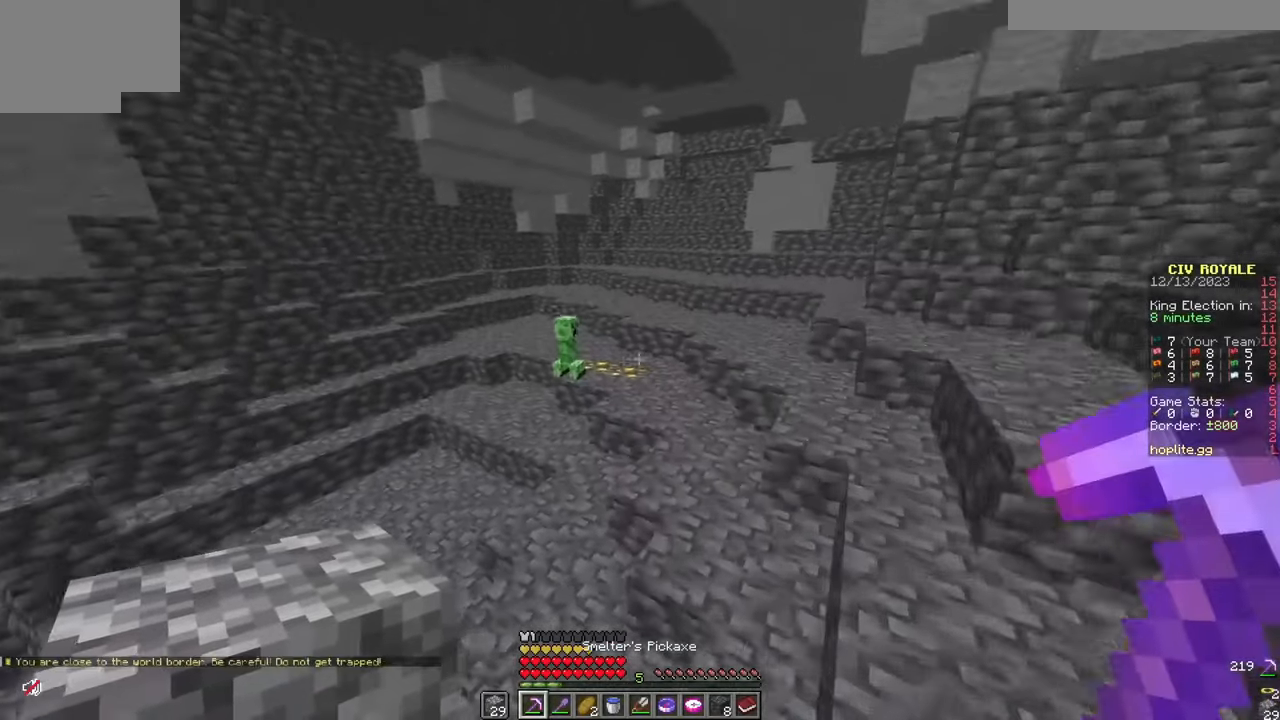
{"keys": ["w"], "mouse": [], "events": []}
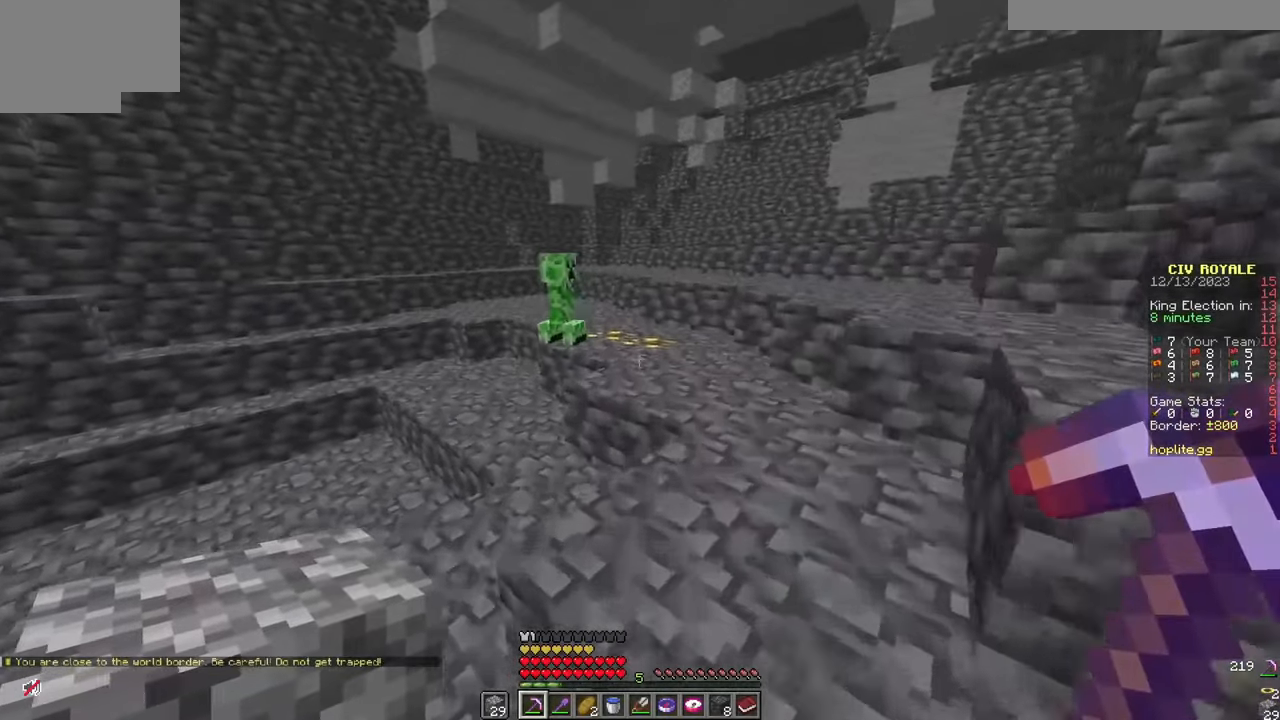
{"keys": ["d", "w"], "mouse": [], "events": [[384, "d", "down"]]}
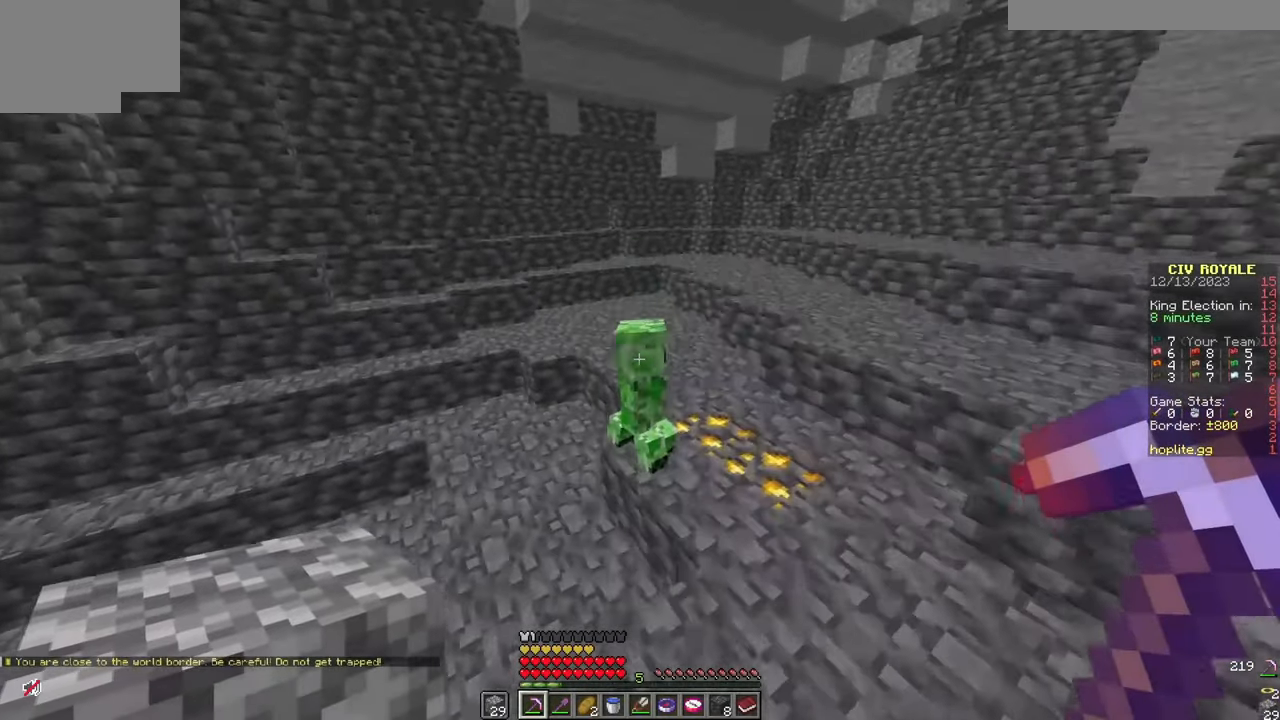
{"keys": ["d", "w"], "mouse": [], "events": [[33, "d", "up"], [83, "w", "up"], [233, "d", "down"], [233, "mouse_left", "down"], [383, "mouse_left", "up"], [417, "w", "down"]]}
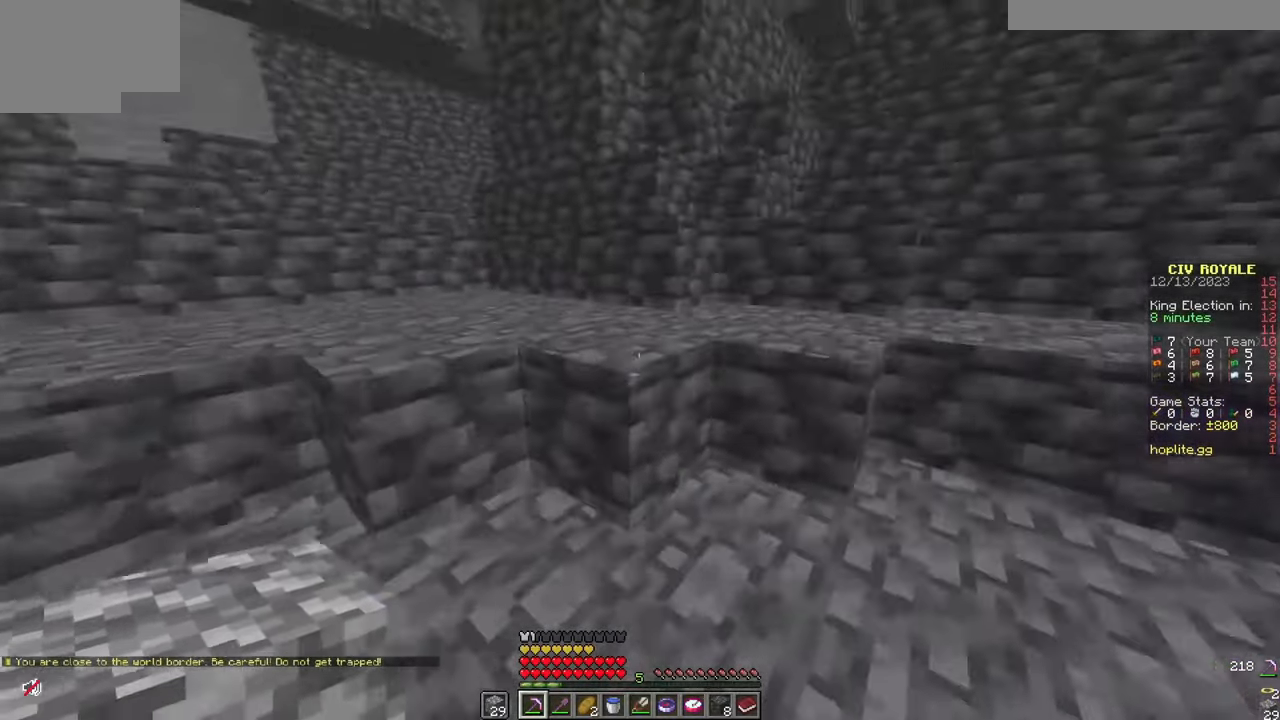
{"keys": ["d", "w"], "mouse": [], "events": []}
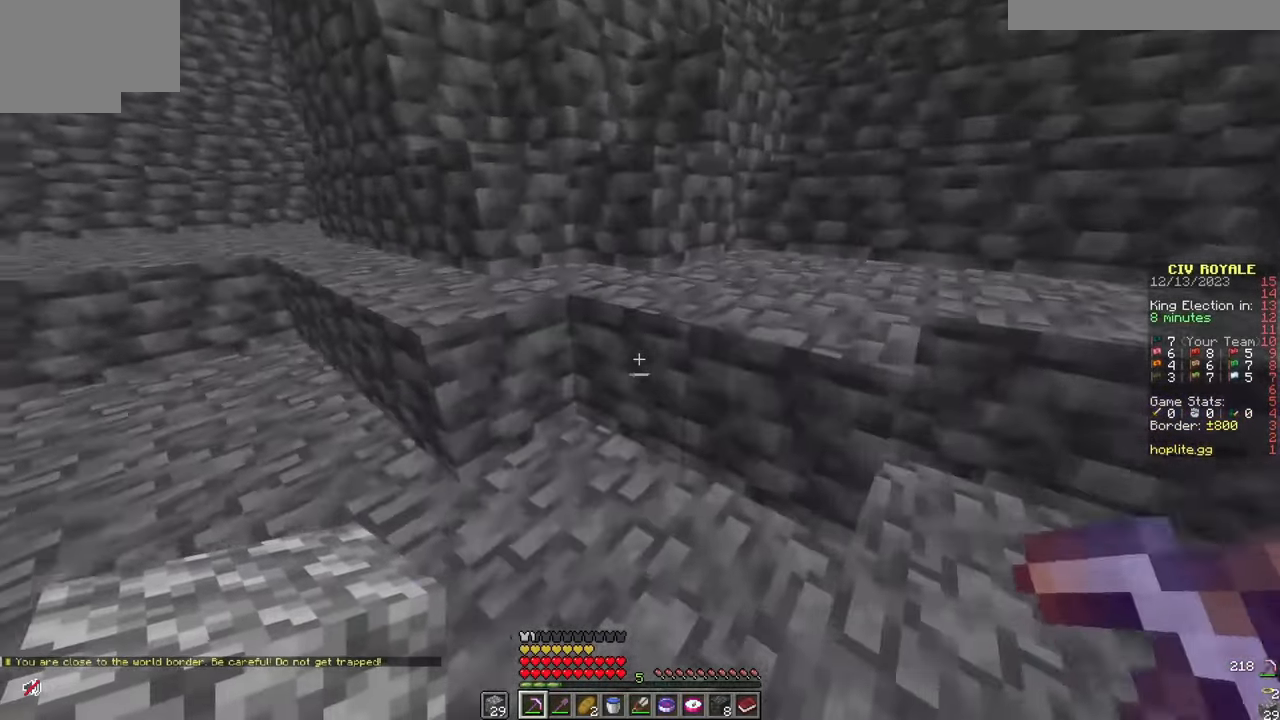
{"keys": ["a"], "mouse": [], "events": [[133, "w", "up"], [467, "d", "up"], [484, "a", "down"]]}
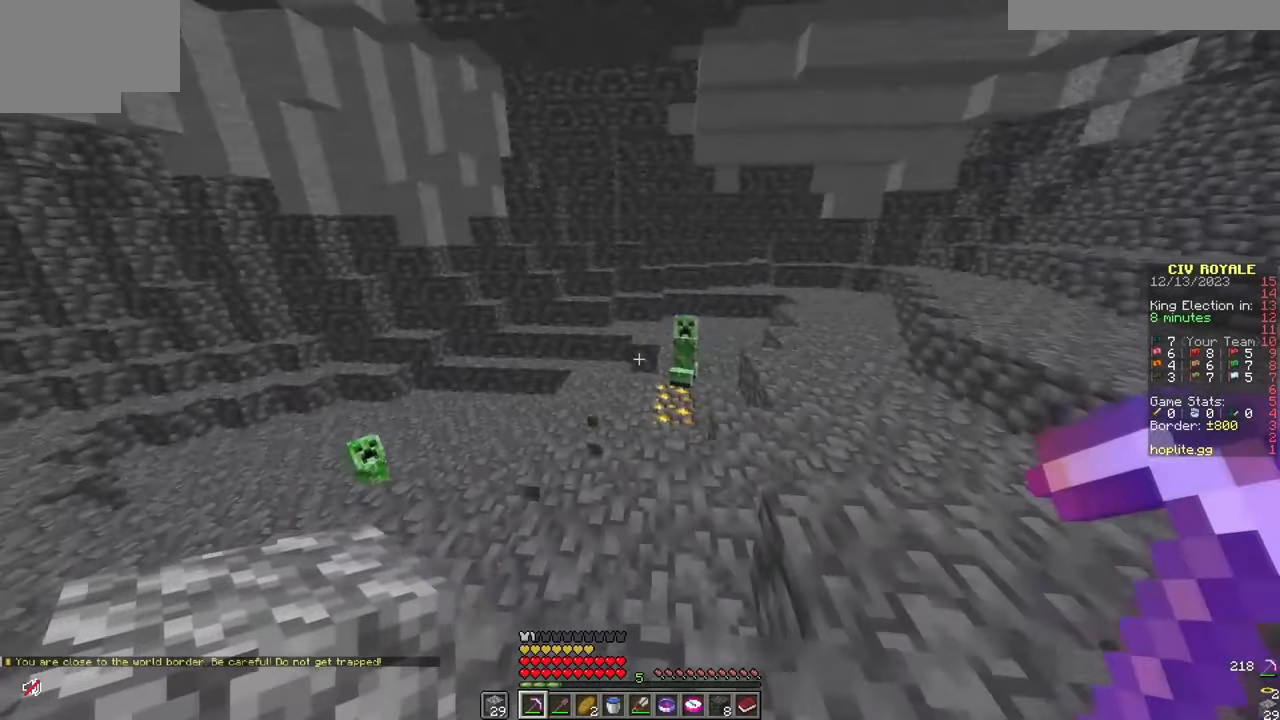
{"keys": ["w"], "mouse": [], "events": [[84, "w", "down"], [134, "a", "up"]]}
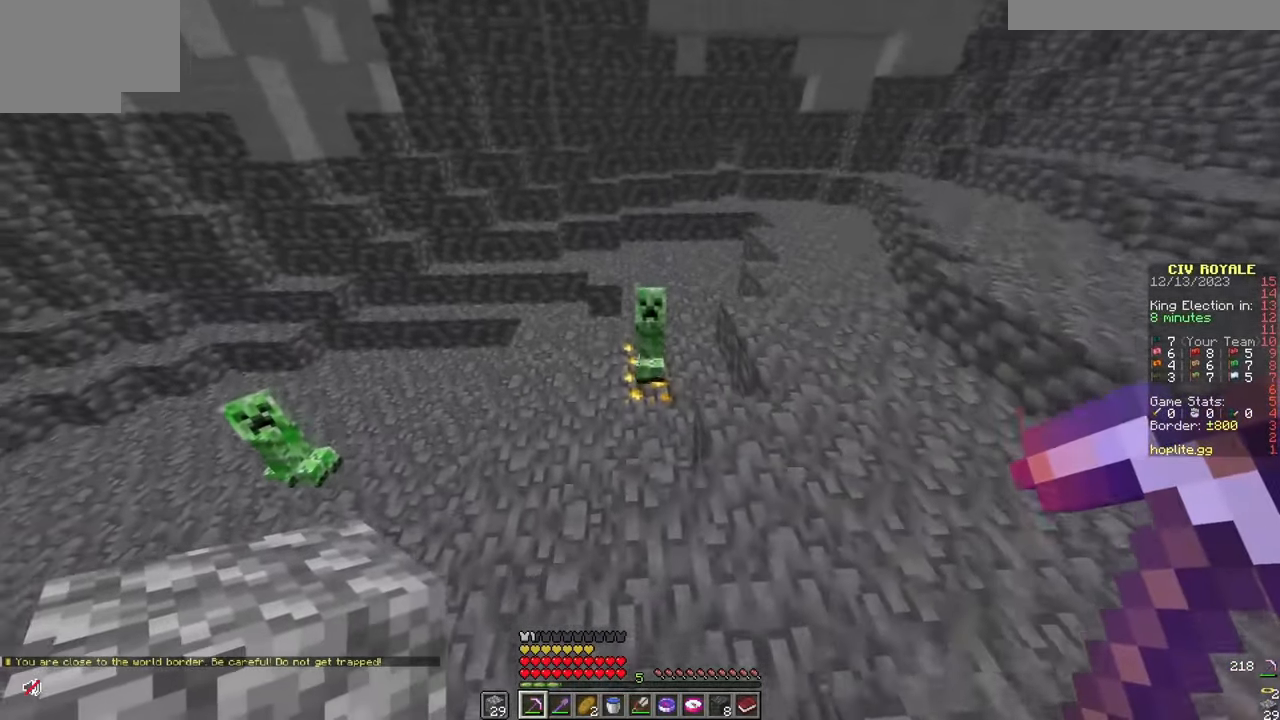
{"keys": [], "mouse": [], "events": [[83, "d", "down"], [267, "w", "up"], [367, "d", "up"]]}
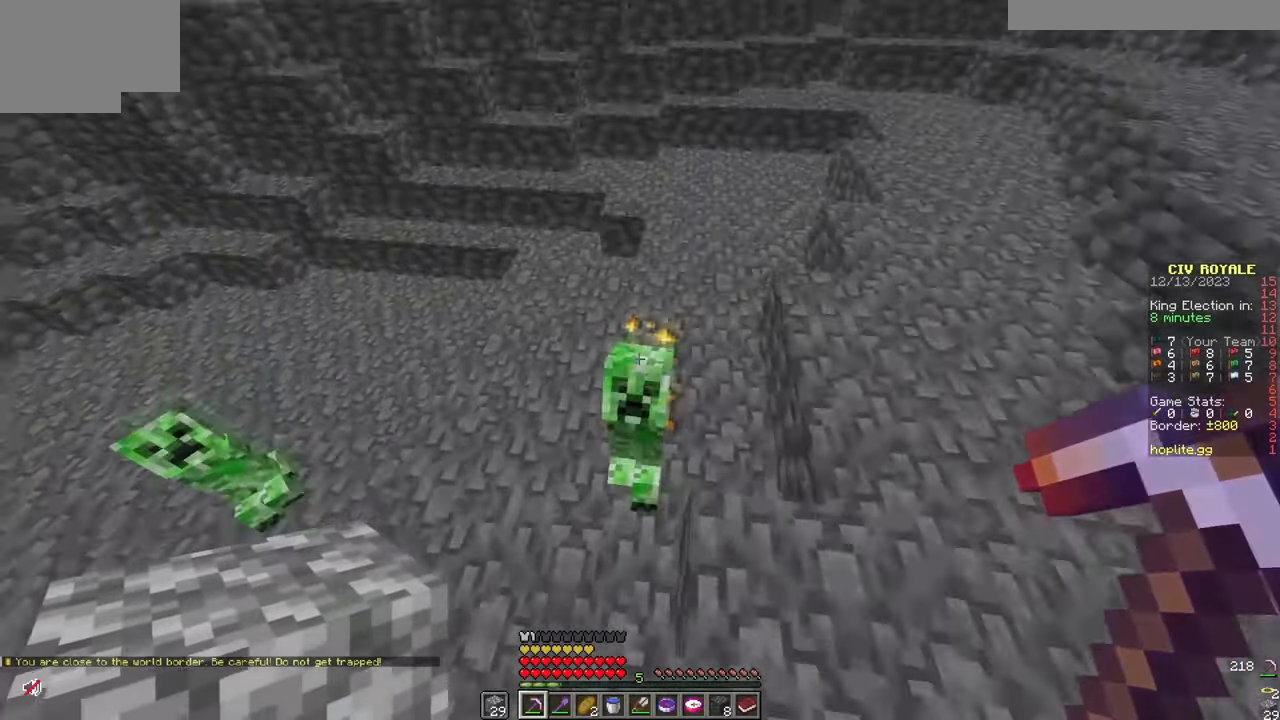
{"keys": ["w"], "mouse": [], "events": [[50, "mouse_left", "down"], [84, "d", "down"], [184, "w", "down"], [200, "mouse_left", "up"], [351, "d", "up"]]}
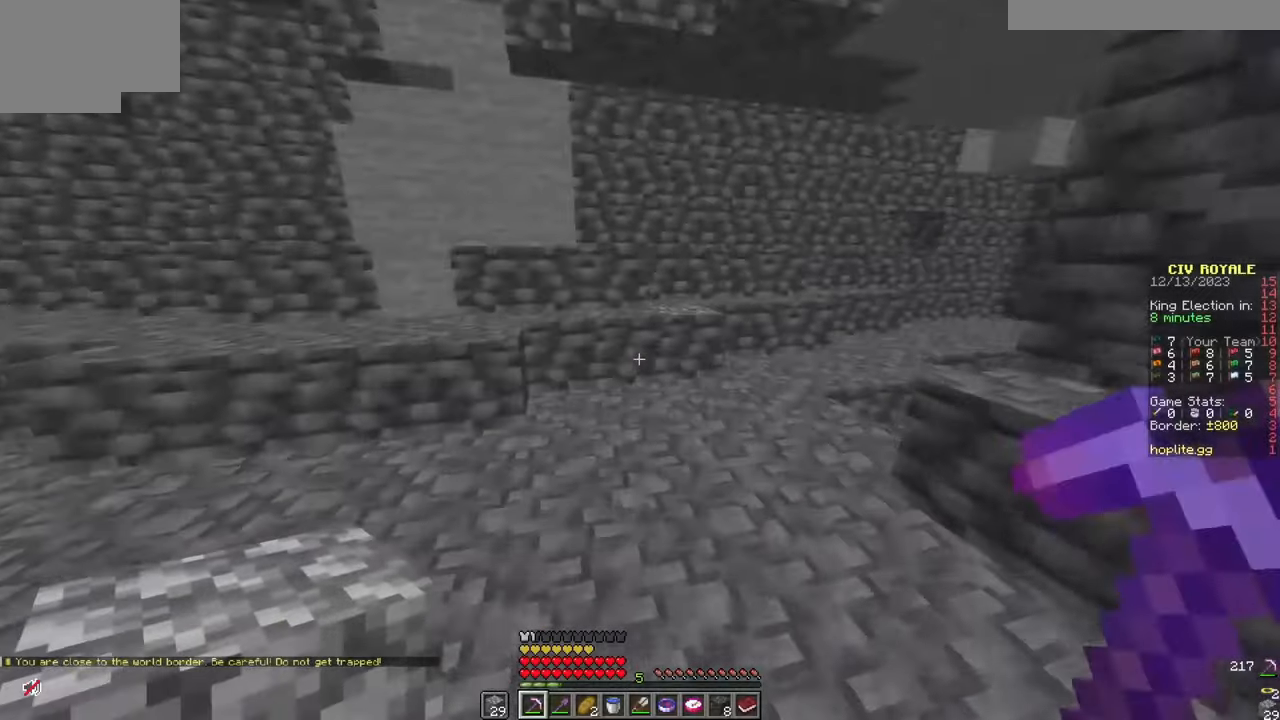
{"keys": [], "mouse": [], "events": [[267, "a", "down"], [350, "w", "up"], [433, "a", "up"]]}
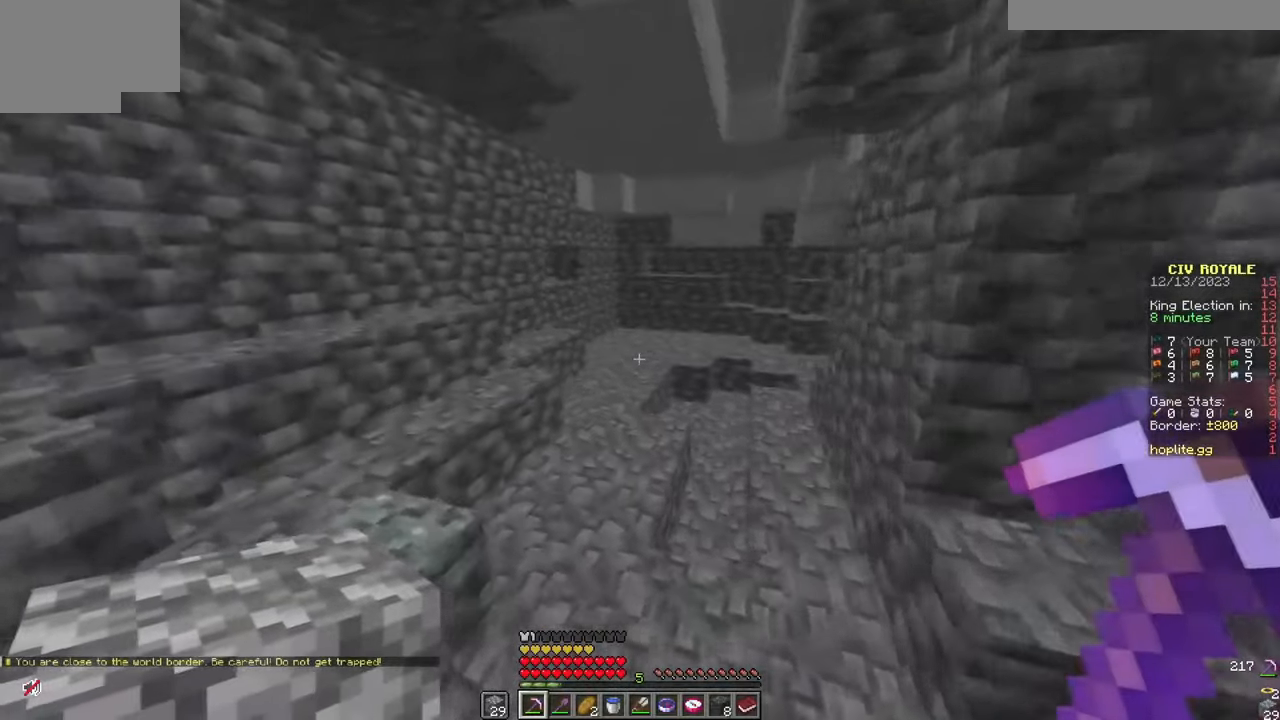
{"keys": ["w"], "mouse": [], "events": [[67, "w", "down"], [84, "d", "down"], [317, "d", "up"]]}
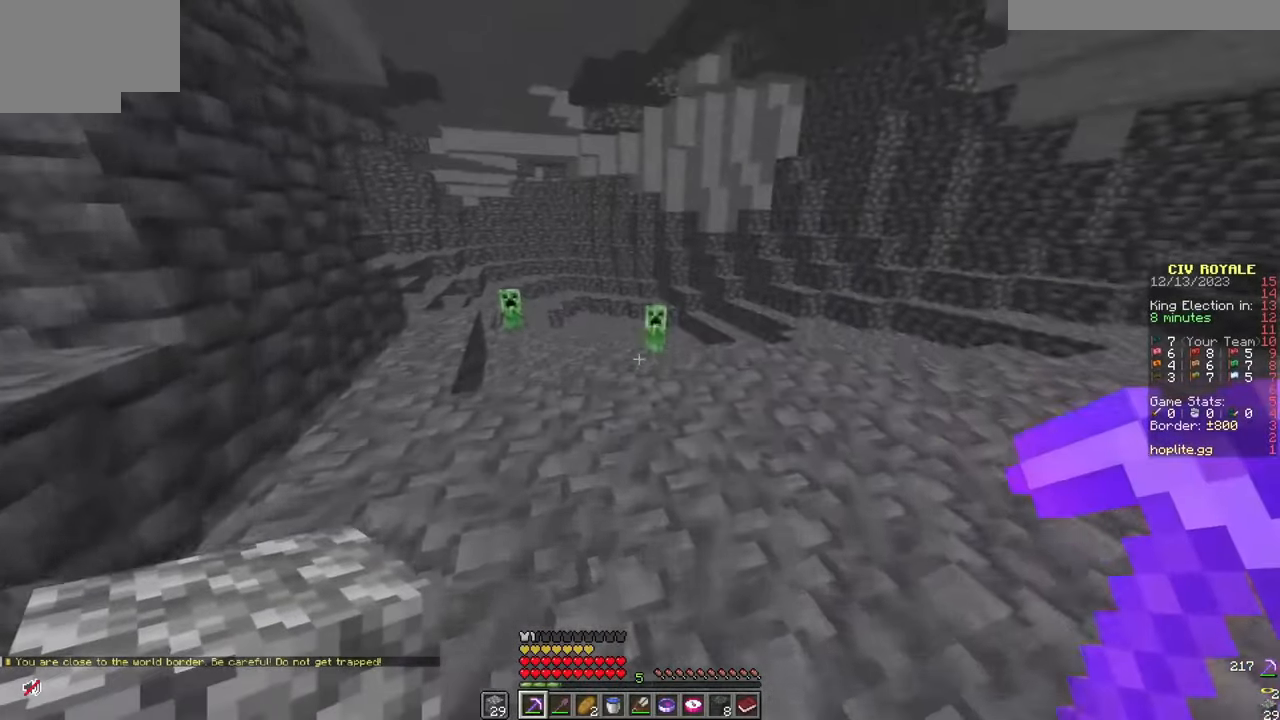
{"keys": ["d", "w"], "mouse": [], "events": [[500, "d", "down"]]}
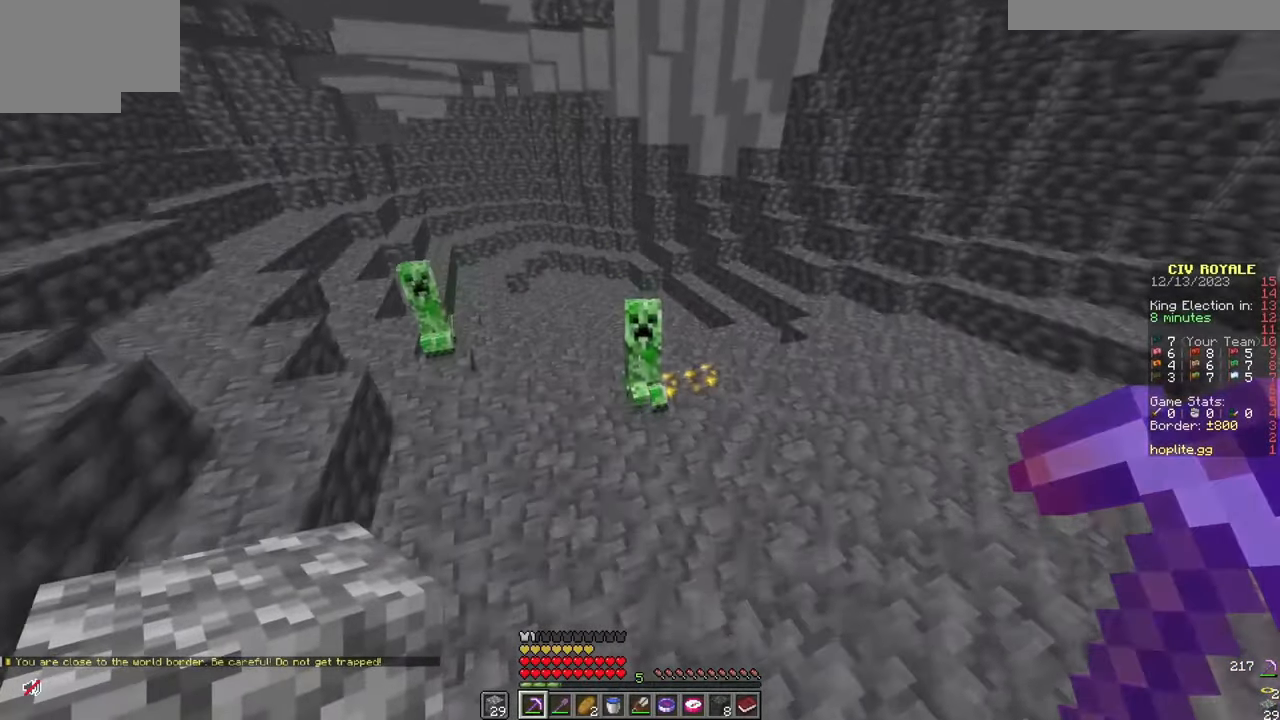
{"keys": ["a"], "mouse": ["left"], "events": [[184, "d", "up"], [200, "w", "up"], [384, "mouse_left", "down"], [401, "a", "down"]]}
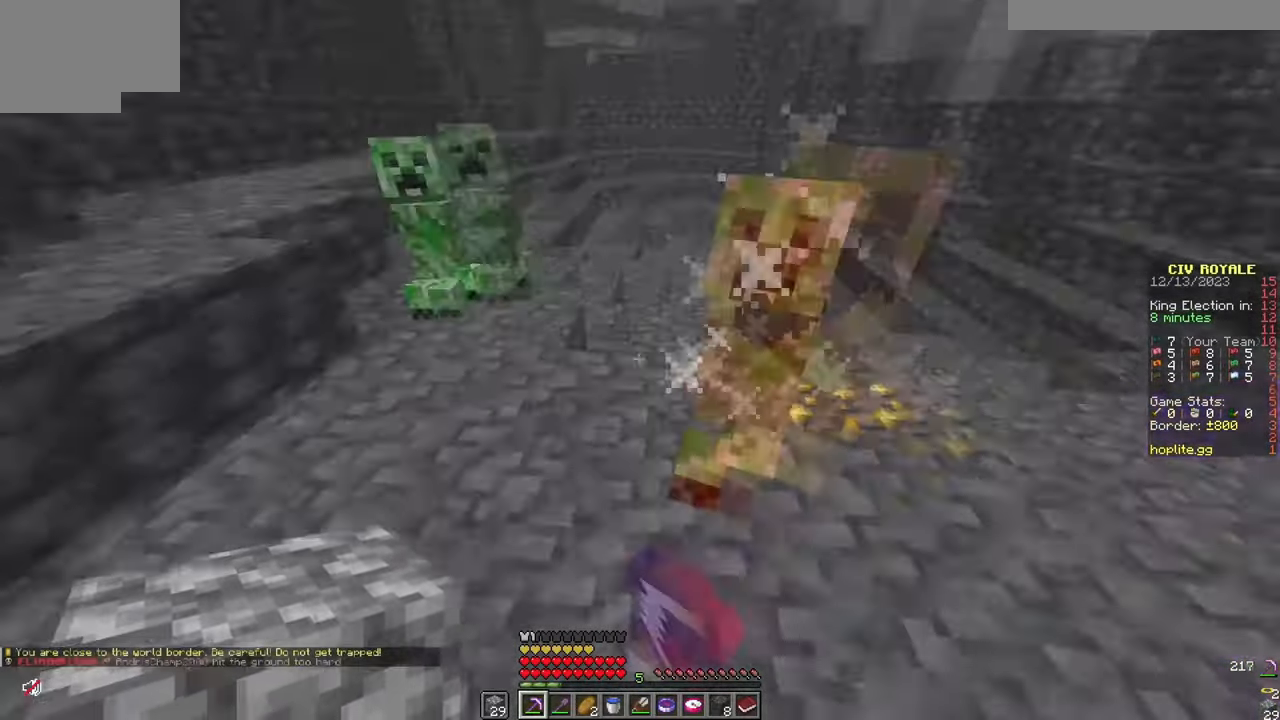
{"keys": ["a"], "mouse": [], "events": [[16, "mouse_left", "up"], [16, "w", "down"], [450, "w", "up"]]}
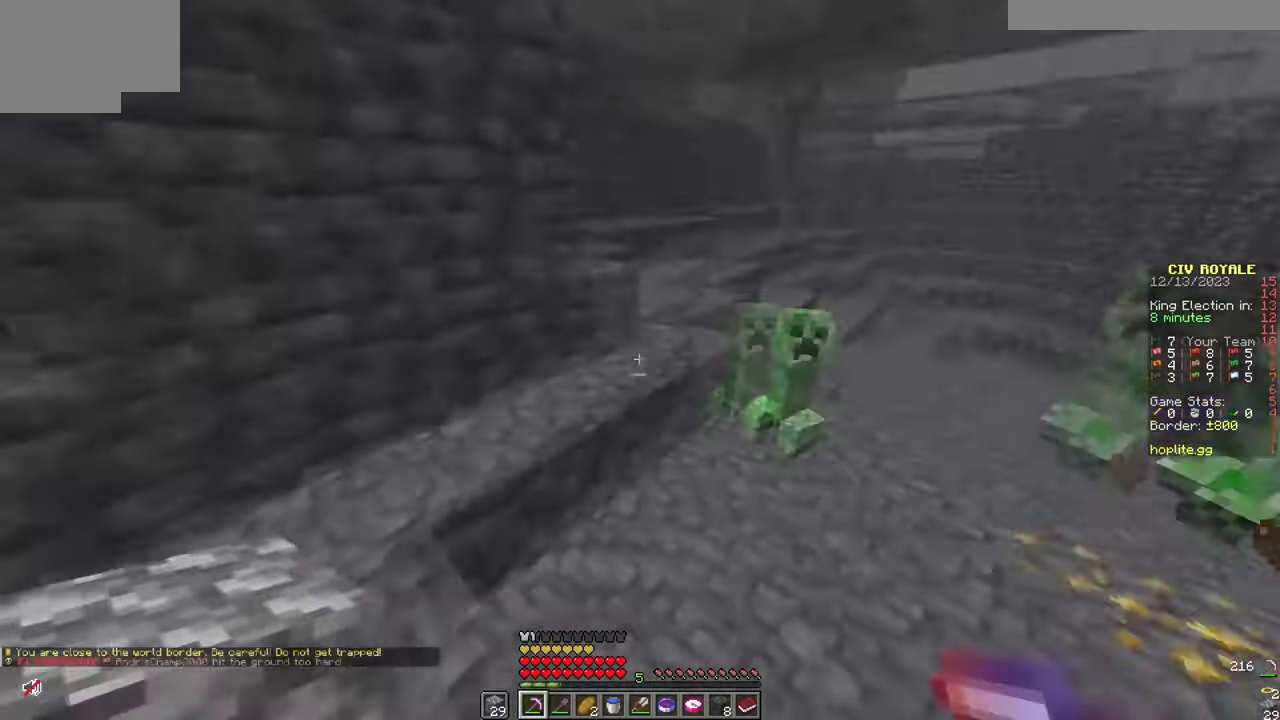
{"keys": ["s"], "mouse": [], "events": [[17, "s", "down"], [267, "a", "up"]]}
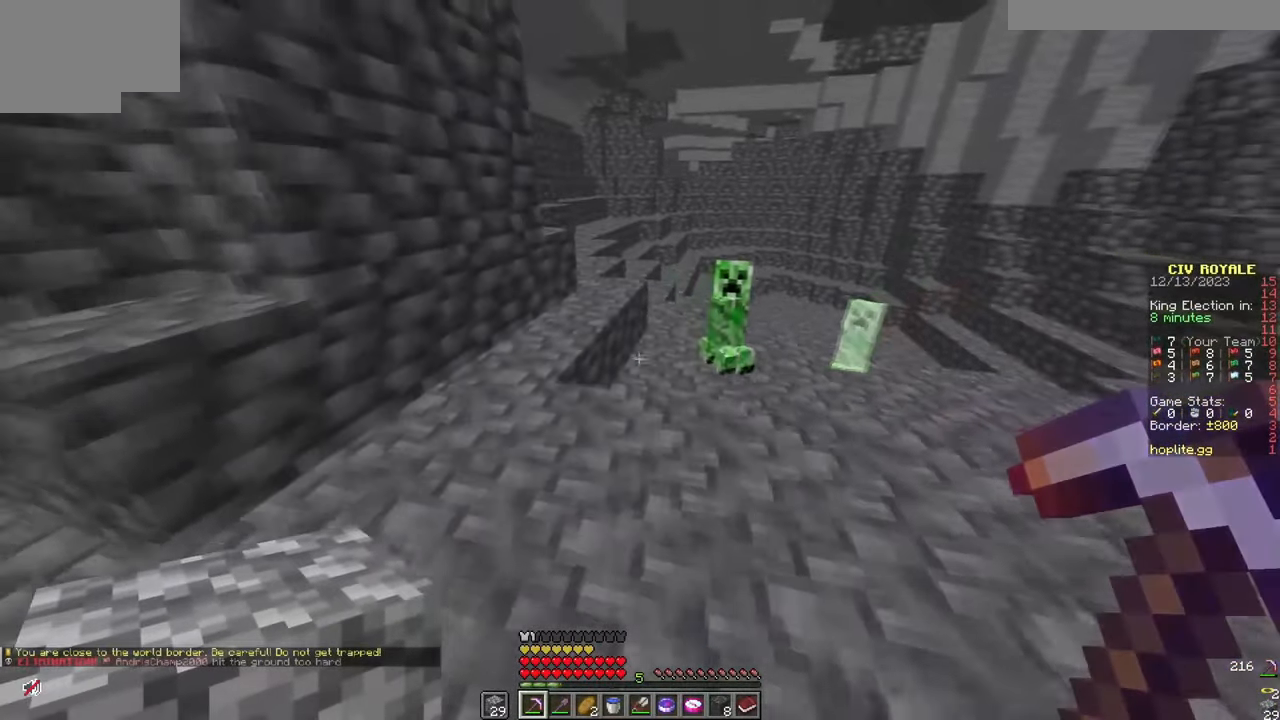
{"keys": ["w"], "mouse": [], "events": [[317, "a", "down"], [383, "s", "up"], [467, "a", "up"], [467, "w", "down"]]}
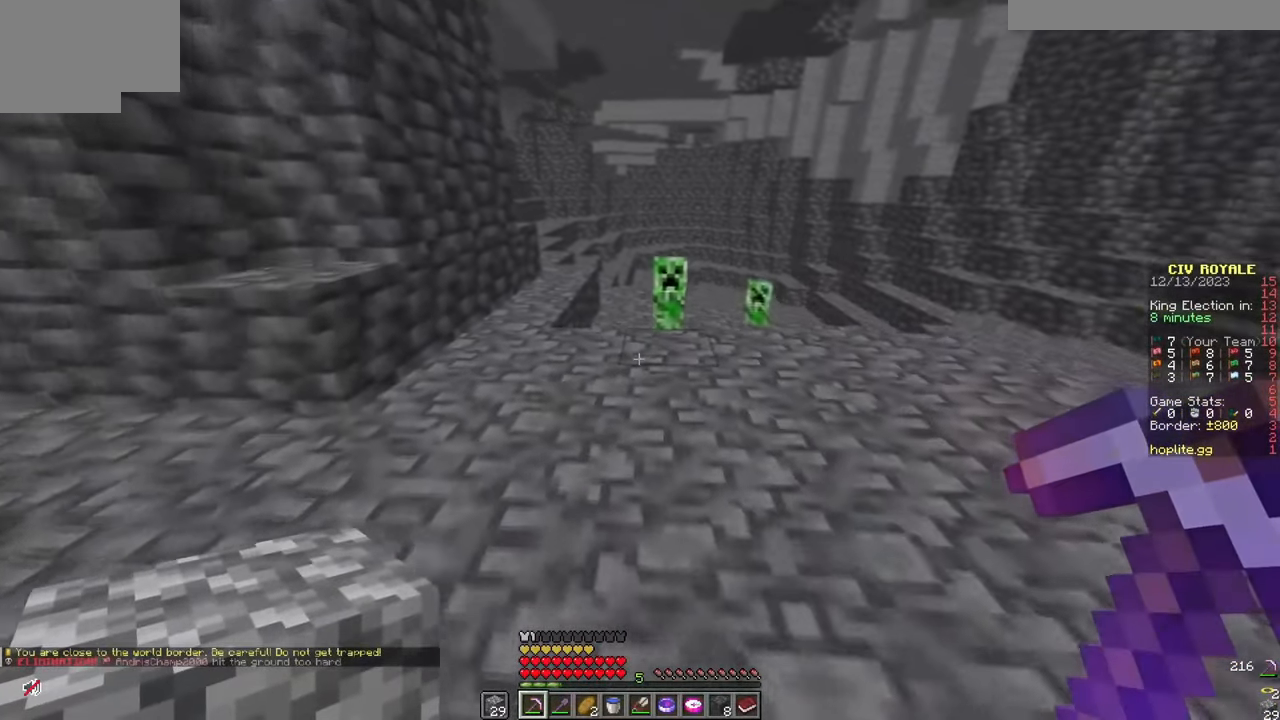
{"keys": ["s"], "mouse": [], "events": [[100, "a", "down"], [301, "w", "up"], [317, "s", "down"], [334, "a", "up"]]}
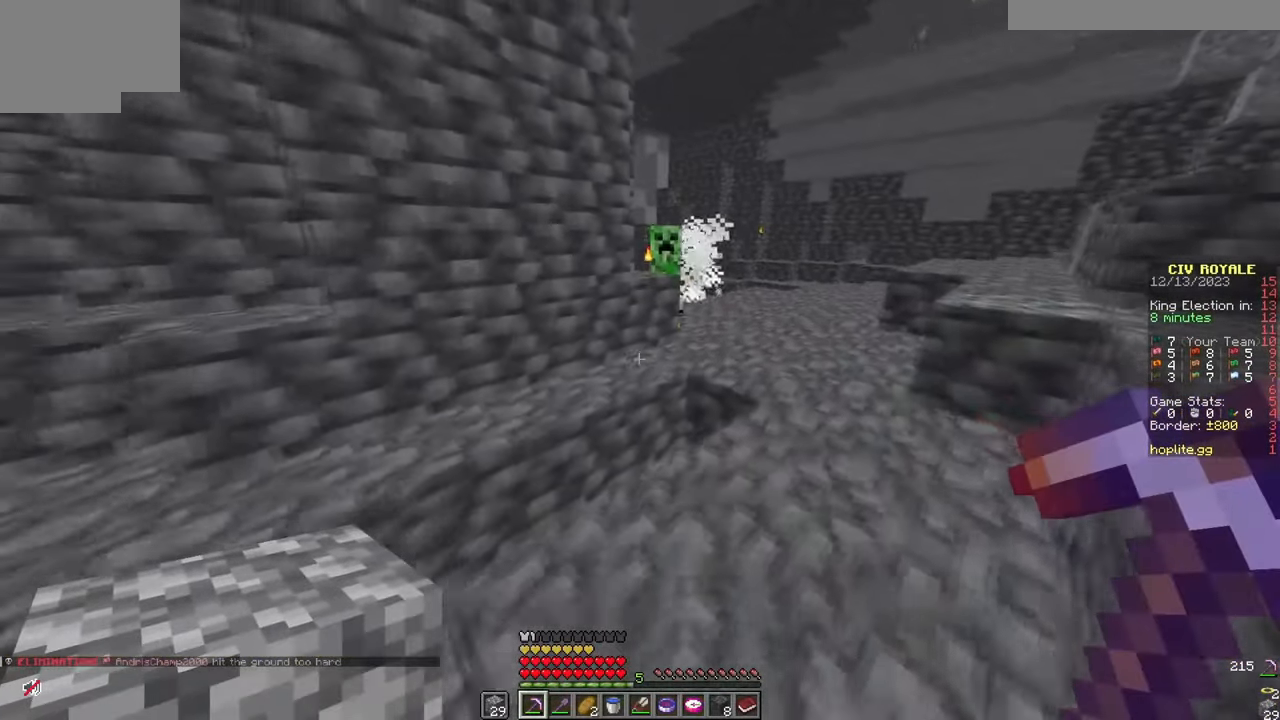
{"keys": ["w"], "mouse": [], "events": [[16, "s", "up"], [83, "d", "down"], [100, "w", "down"], [167, "d", "up"]]}
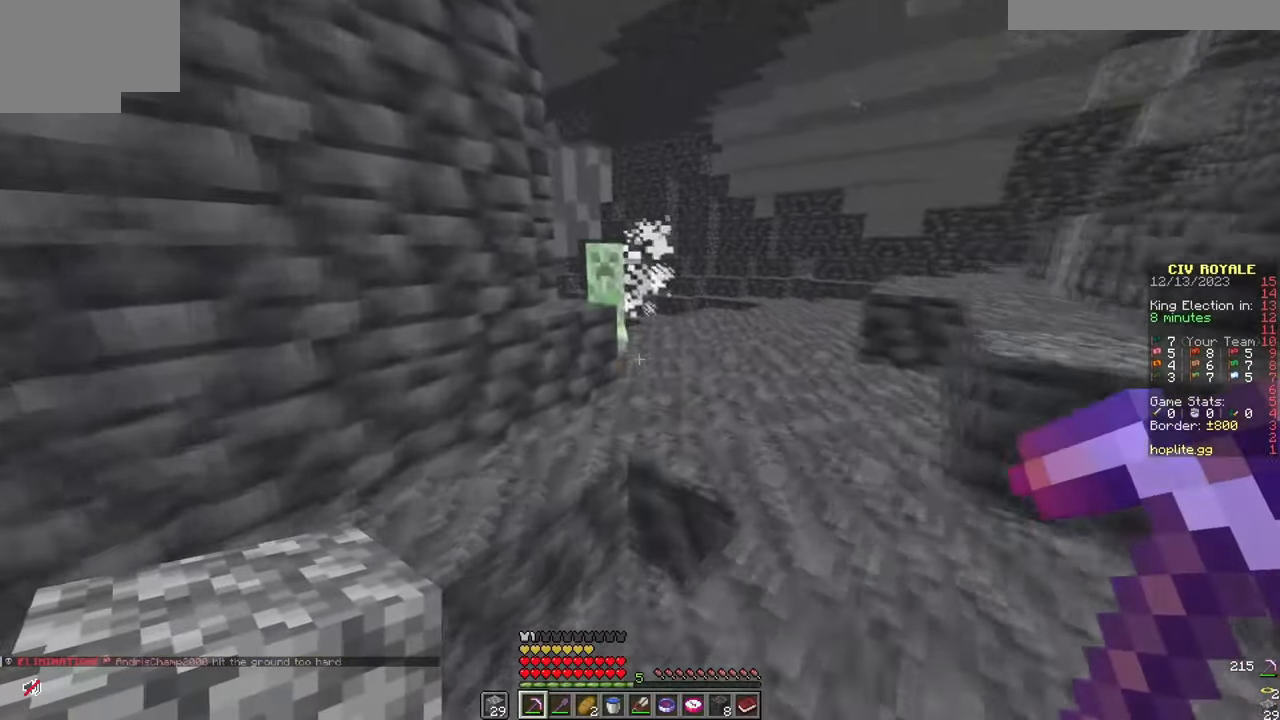
{"keys": ["s"], "mouse": [], "events": [[167, "d", "down"], [234, "w", "up"], [334, "d", "up"], [334, "s", "down"]]}
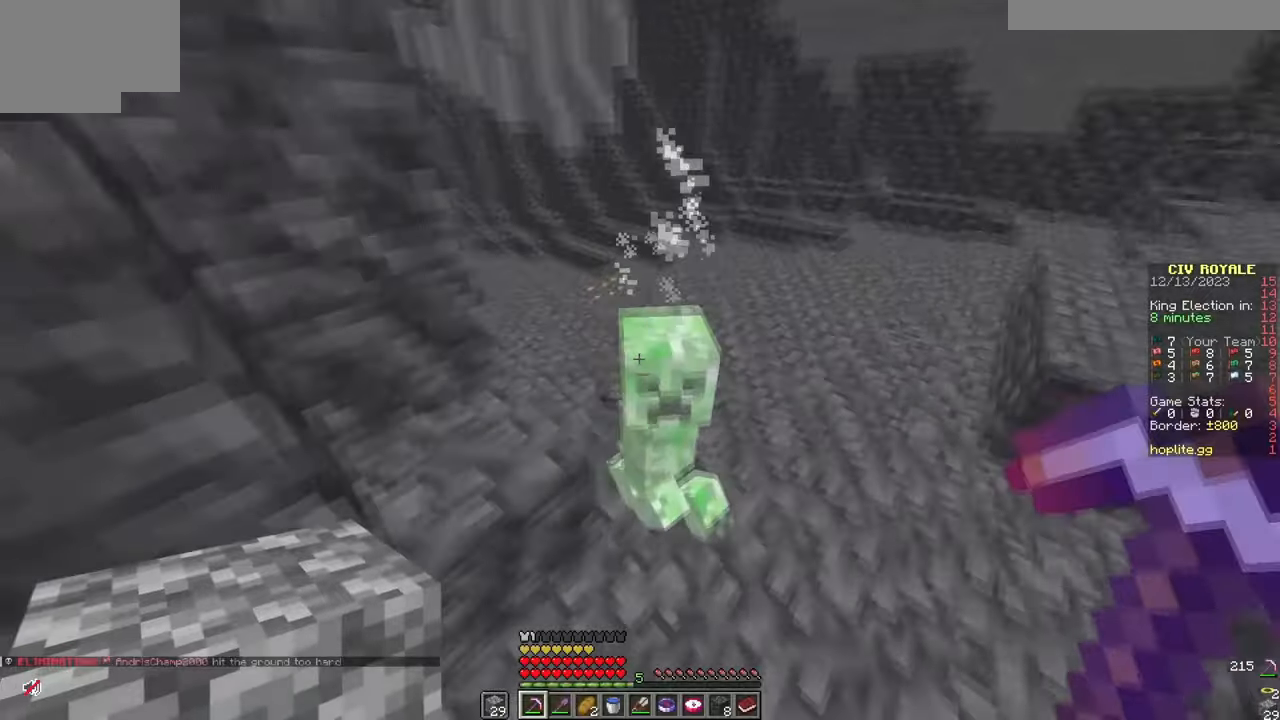
{"keys": ["a", "w"], "mouse": [], "events": [[16, "mouse_left", "down"], [50, "a", "down"], [133, "mouse_left", "up"], [150, "s", "up"], [267, "w", "down"]]}
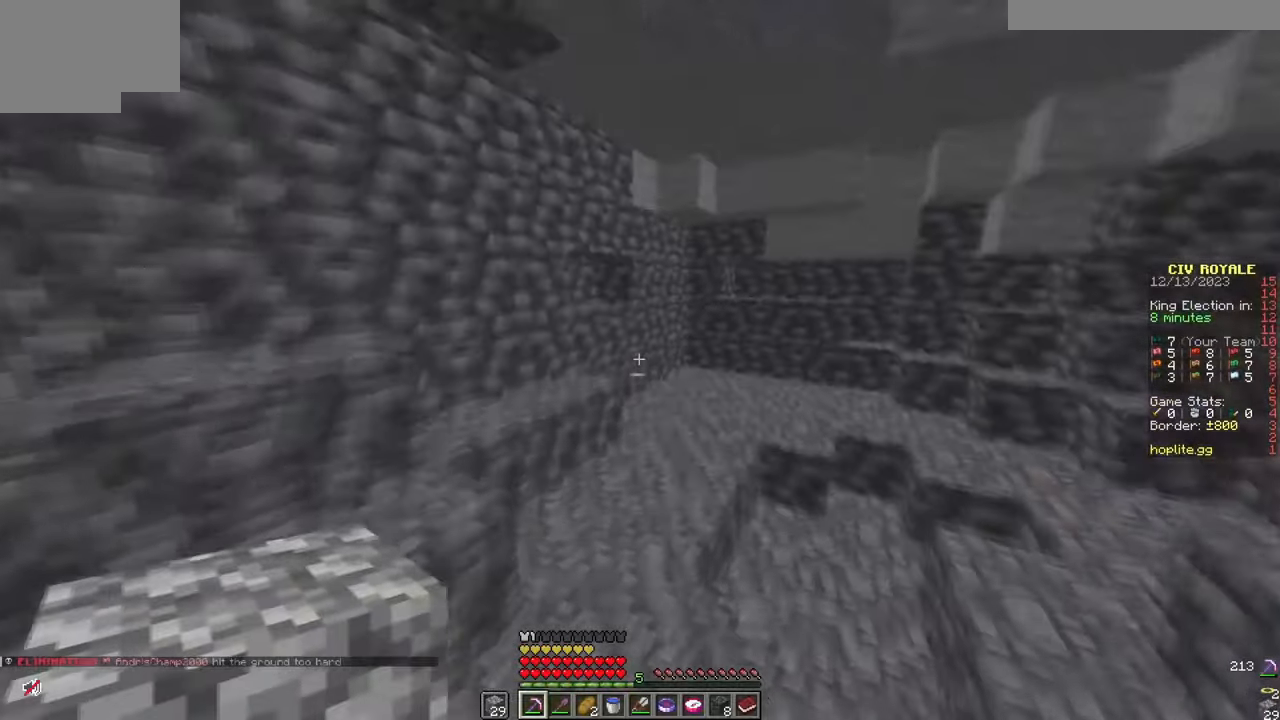
{"keys": ["a", "s"], "mouse": [], "events": [[267, "w", "up"], [401, "s", "down"]]}
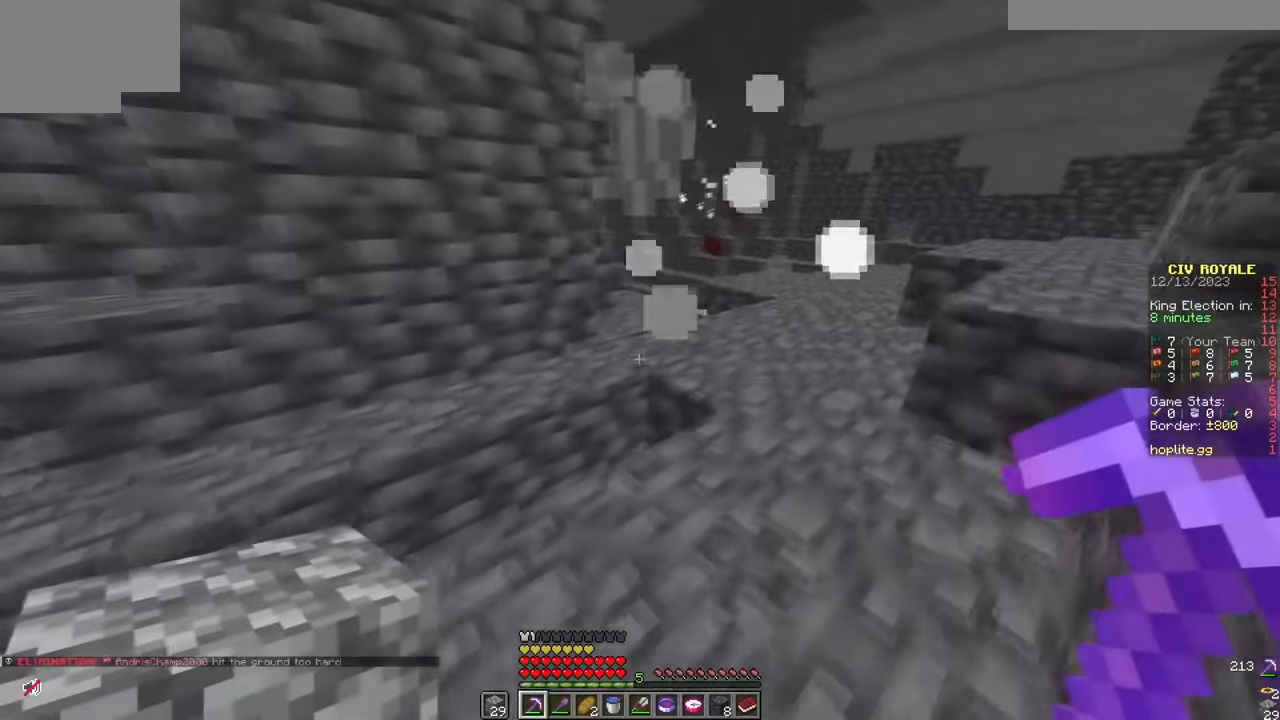
{"keys": ["w"], "mouse": [], "events": [[33, "a", "up"], [33, "s", "up"], [150, "w", "down"]]}
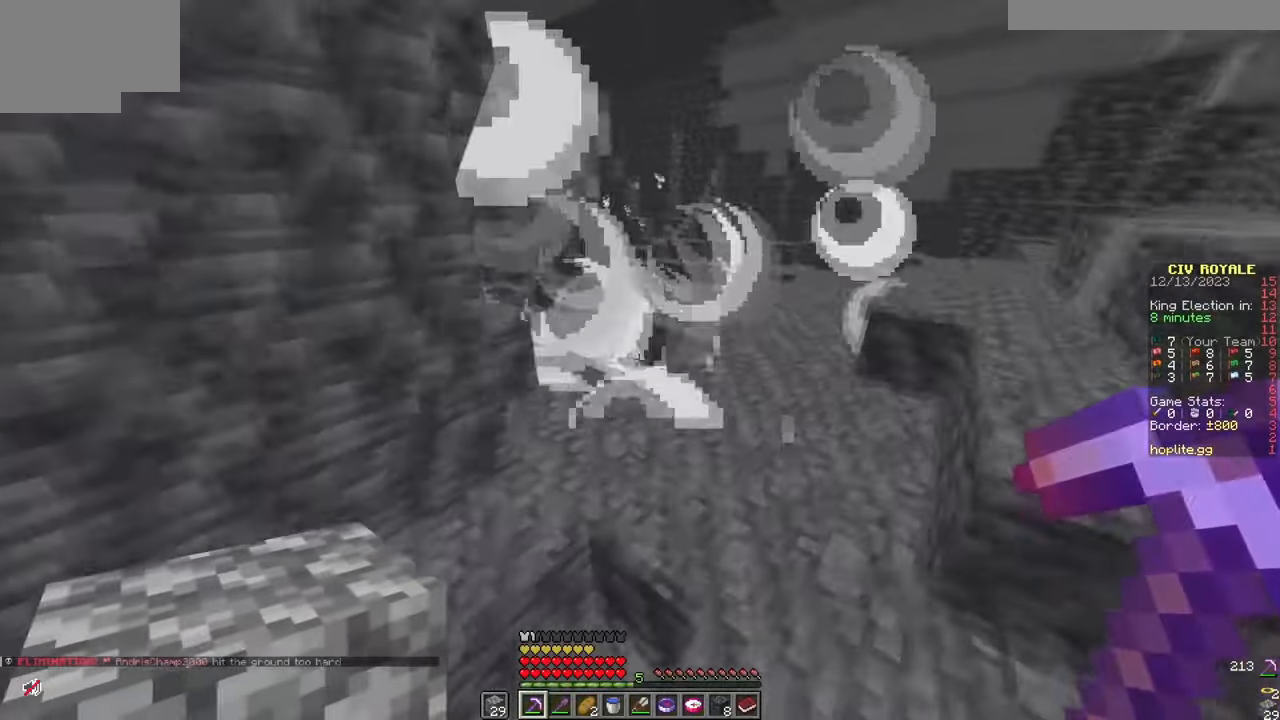
{"keys": ["w"], "mouse": [], "events": []}
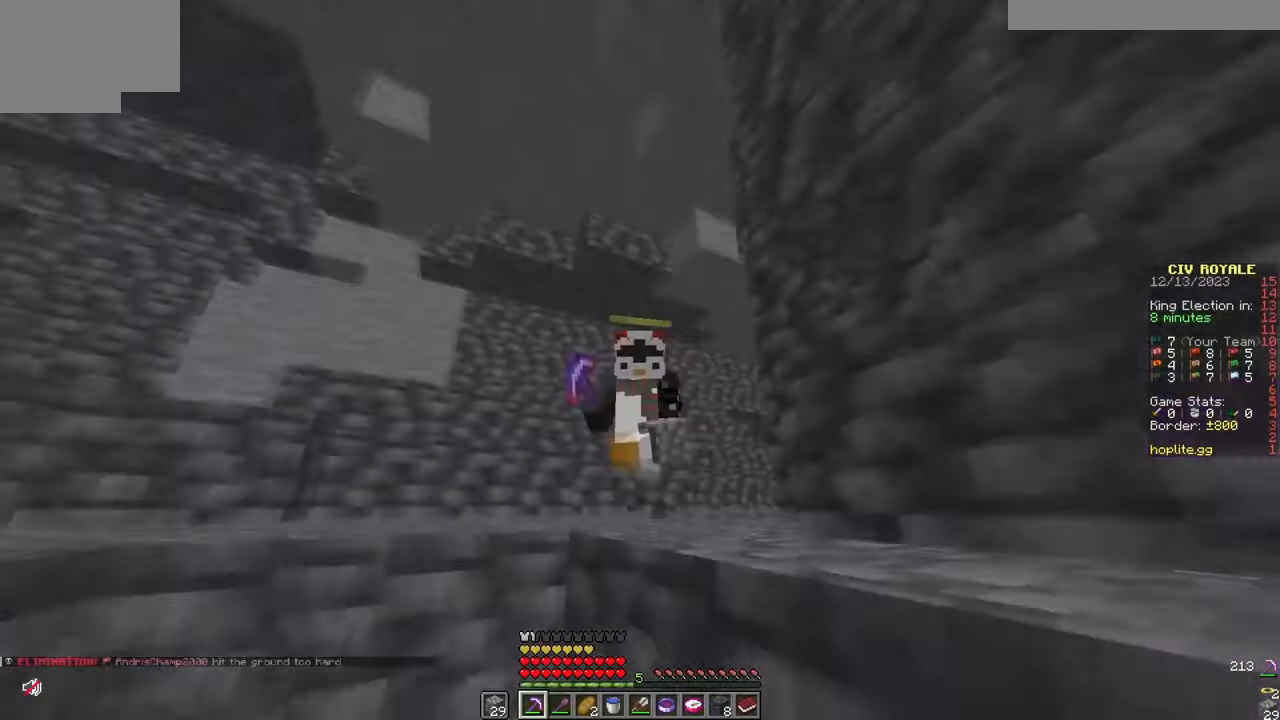
{"keys": ["s"], "mouse": ["left"], "events": [[183, "w", "up"], [283, "mouse_left", "down"], [484, "s", "down"]]}
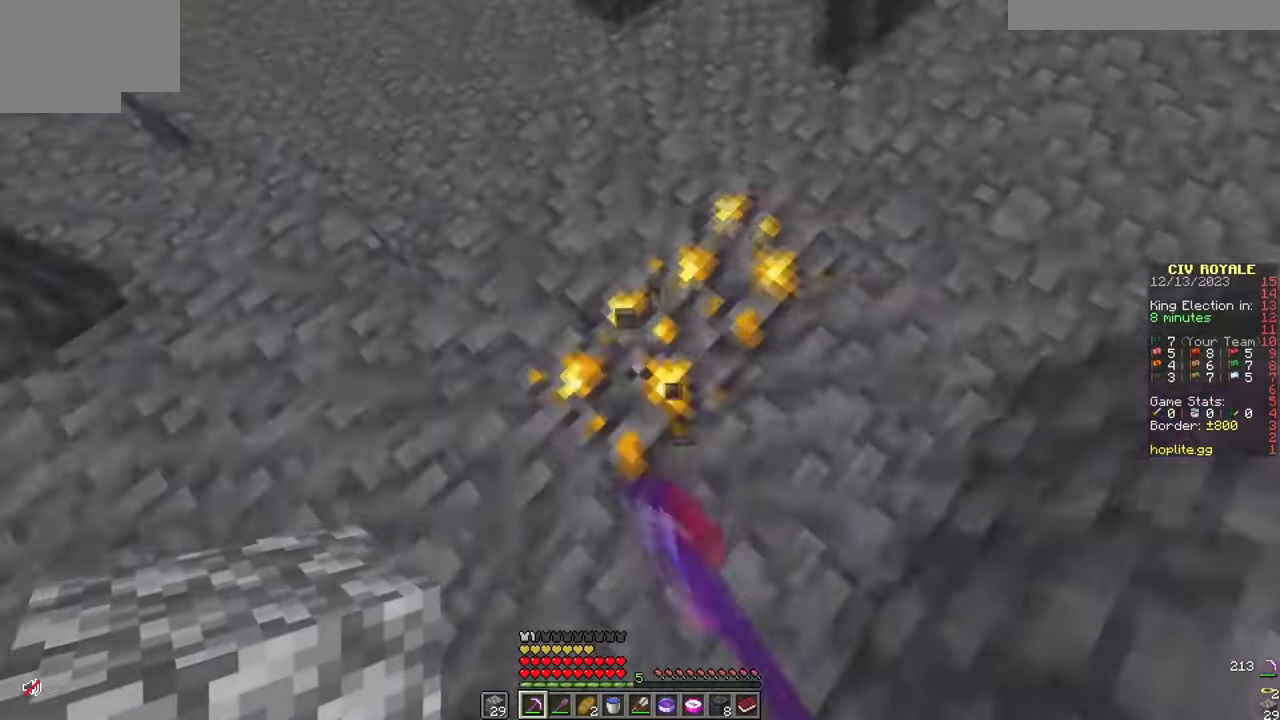
{"keys": [], "mouse": ["left"], "events": [[134, "s", "up"]]}
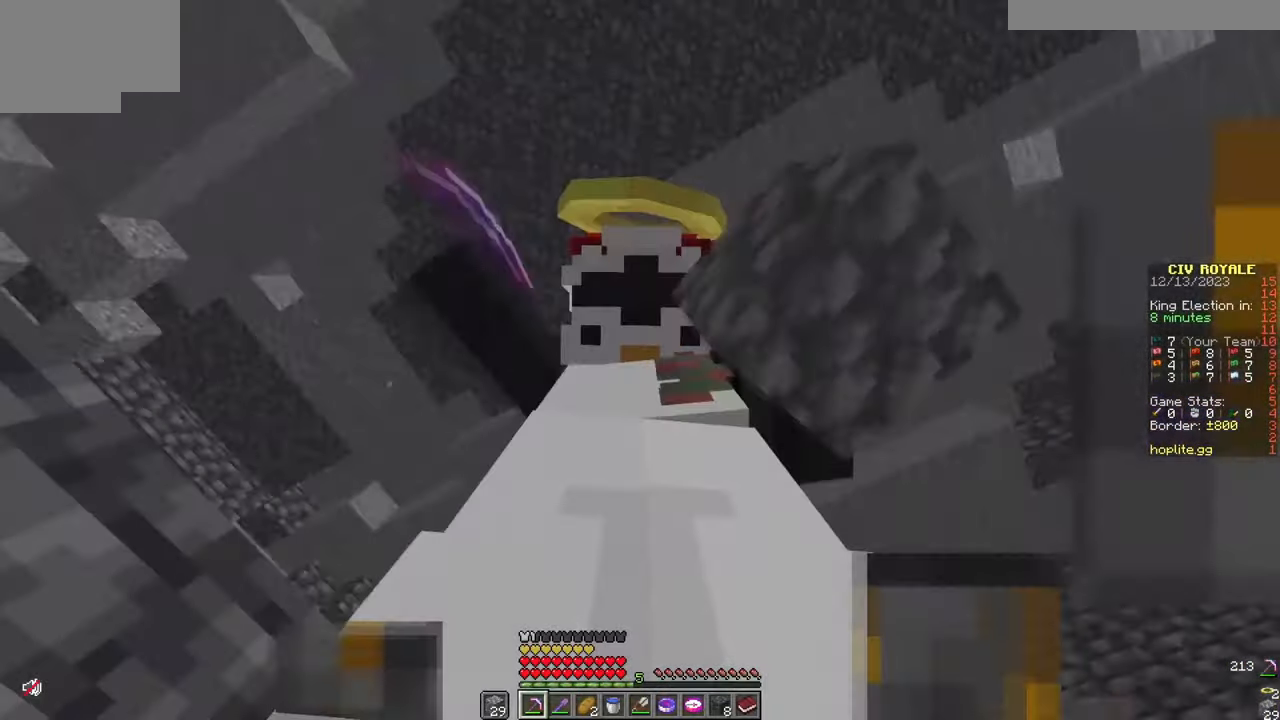
{"keys": [], "mouse": ["left"], "events": [[233, "w", "down"], [350, "w", "up"]]}